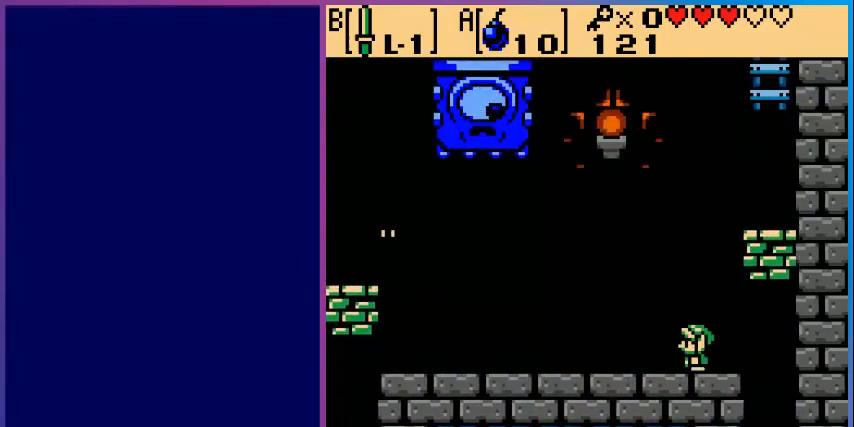
Gameplay with a controller (Nintendo layout); each line is a JSON object with the inputs held at the frame after it. "events" lists button and stick changes between this image and that frame as [ms after this image, input, new state], when the widget could be followed in between. Not read: L3 R3.
{"buttons": [], "events": []}
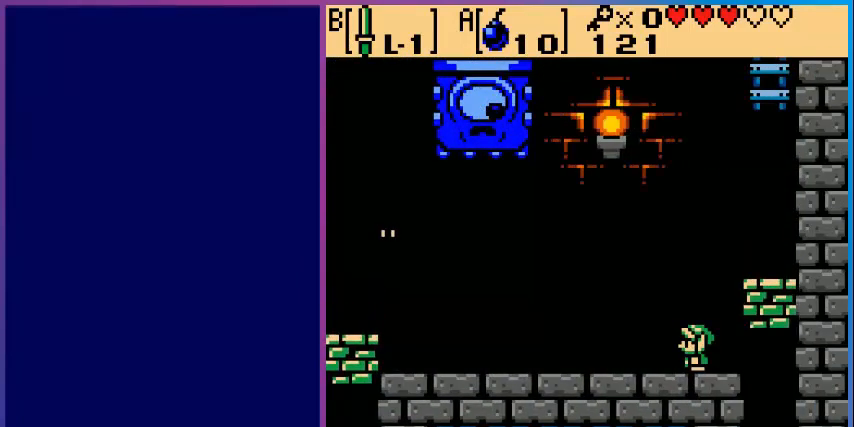
{"buttons": ["DPAD_RIGHT"], "events": [[440, "DPAD_RIGHT", "down"]]}
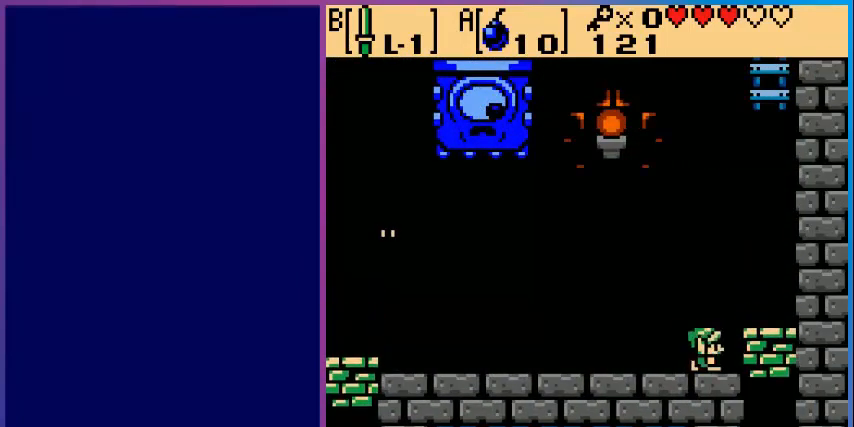
{"buttons": ["DPAD_RIGHT"], "events": []}
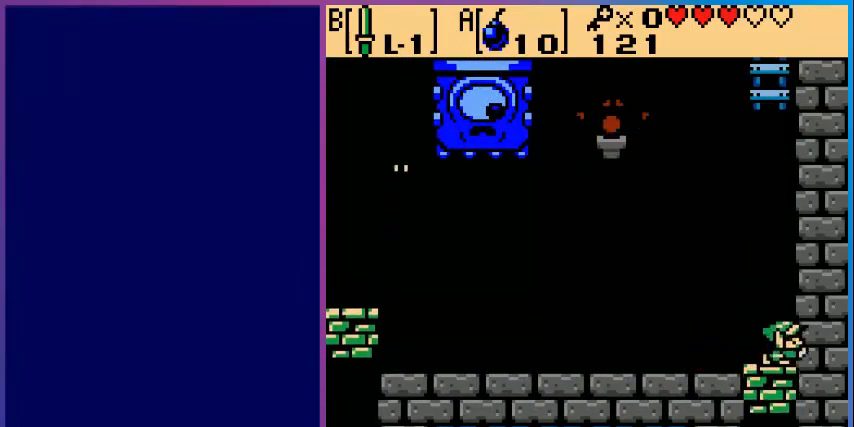
{"buttons": [], "events": [[80, "DPAD_RIGHT", "up"], [120, "DPAD_LEFT", "down"], [200, "DPAD_LEFT", "up"]]}
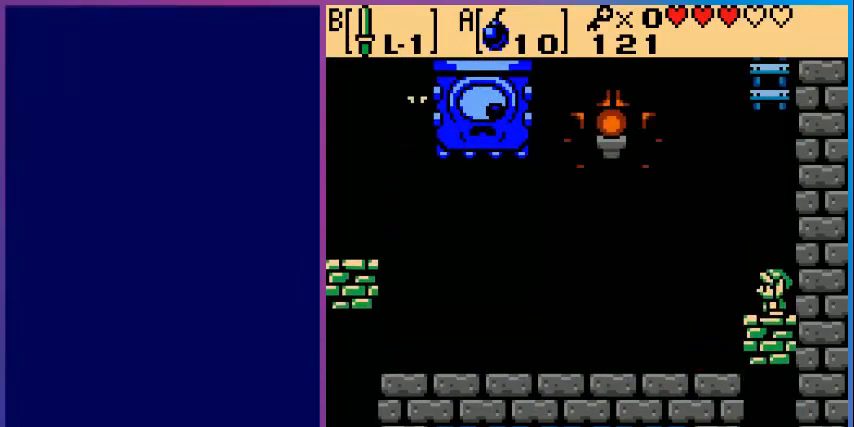
{"buttons": [], "events": [[240, "DPAD_DOWN", "down"], [320, "DPAD_DOWN", "up"], [400, "DPAD_DOWN", "down"], [520, "DPAD_DOWN", "up"]]}
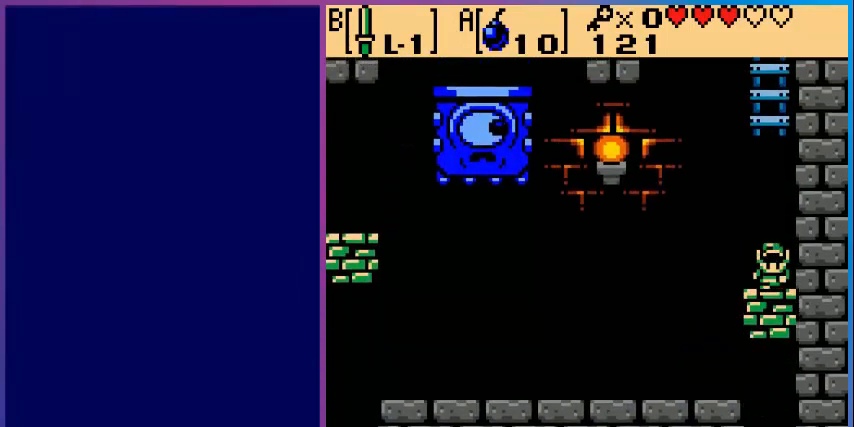
{"buttons": ["DPAD_UP"], "events": [[440, "DPAD_UP", "down"]]}
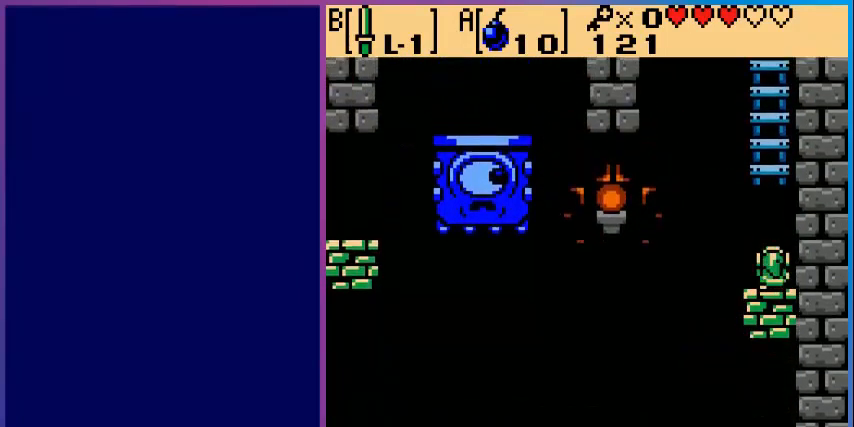
{"buttons": [], "events": [[40, "DPAD_UP", "up"], [400, "DPAD_UP", "down"], [440, "DPAD_UP", "up"]]}
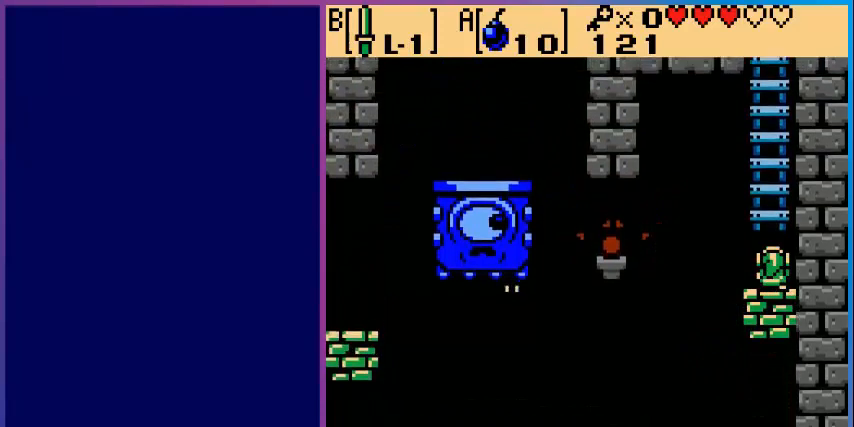
{"buttons": ["DPAD_UP"], "events": [[320, "DPAD_UP", "down"]]}
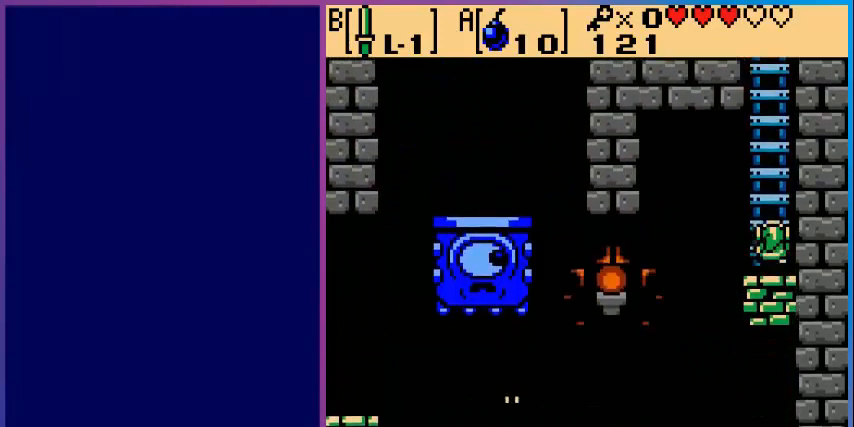
{"buttons": ["DPAD_UP"], "events": []}
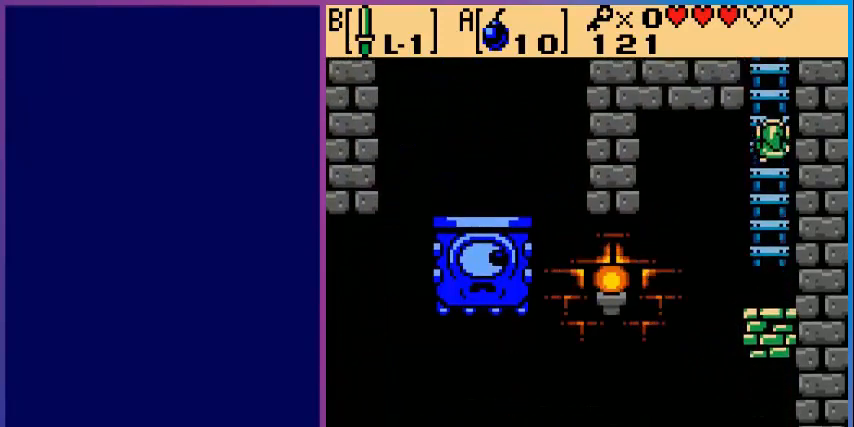
{"buttons": ["DPAD_UP"], "events": []}
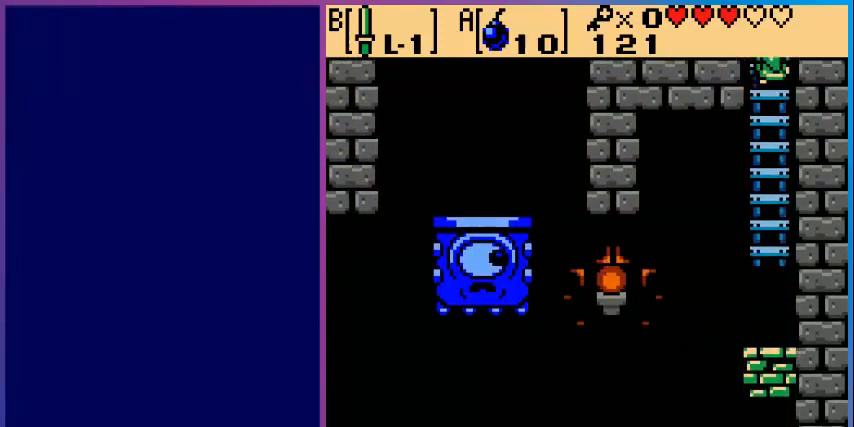
{"buttons": [], "events": [[80, "DPAD_UP", "up"]]}
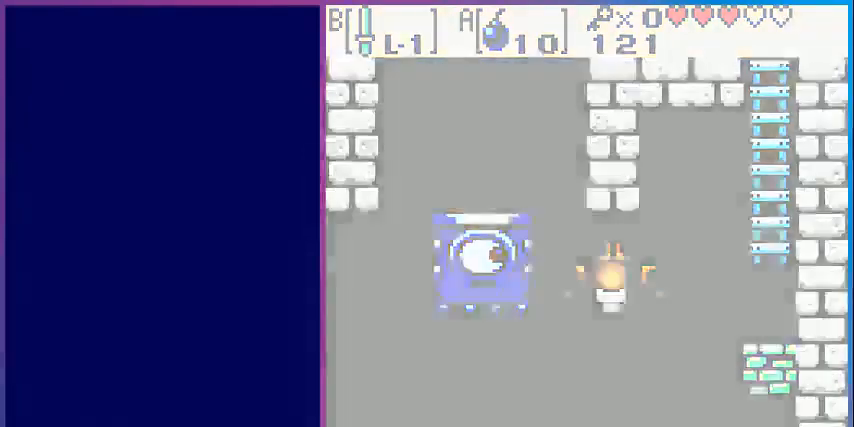
{"buttons": [], "events": []}
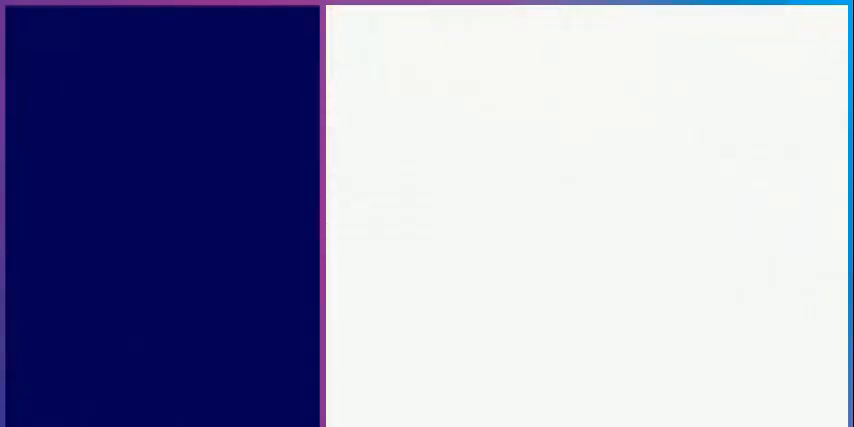
{"buttons": [], "events": []}
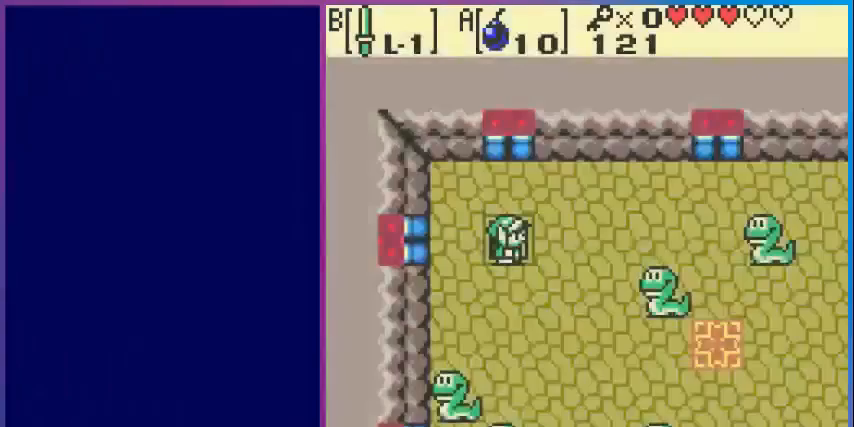
{"buttons": ["B"], "events": [[440, "B", "down"]]}
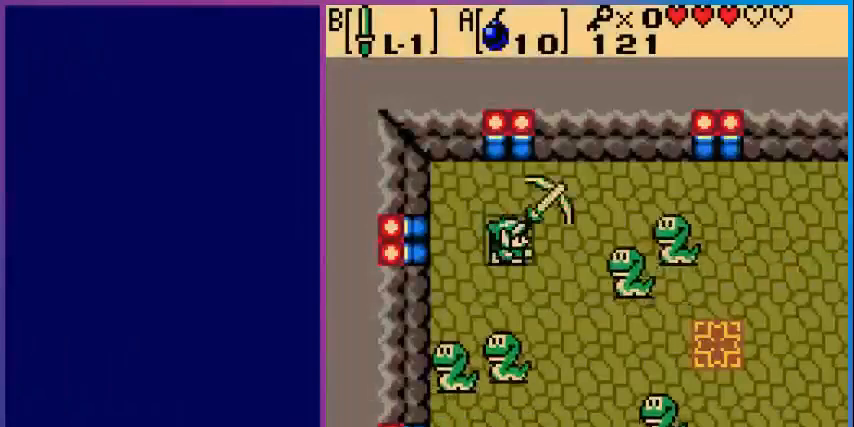
{"buttons": [], "events": [[40, "B", "up"], [40, "DPAD_RIGHT", "down"], [280, "B", "down"], [320, "DPAD_RIGHT", "up"], [400, "B", "up"]]}
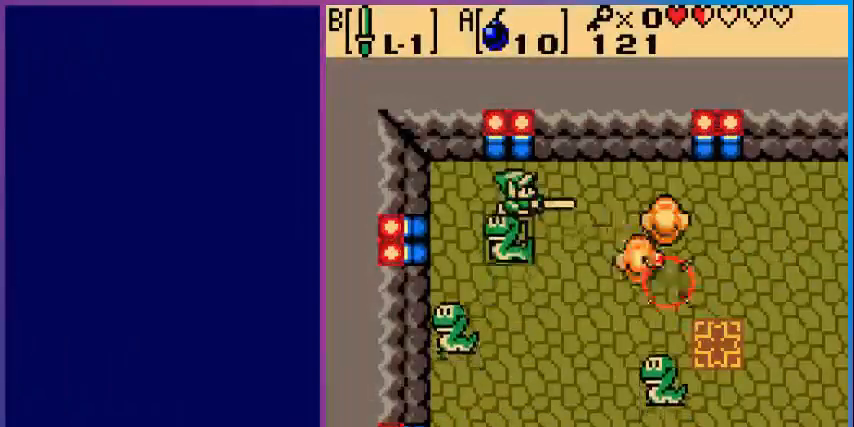
{"buttons": ["B"], "events": [[280, "DPAD_LEFT", "down"], [320, "B", "down"], [360, "DPAD_LEFT", "up"]]}
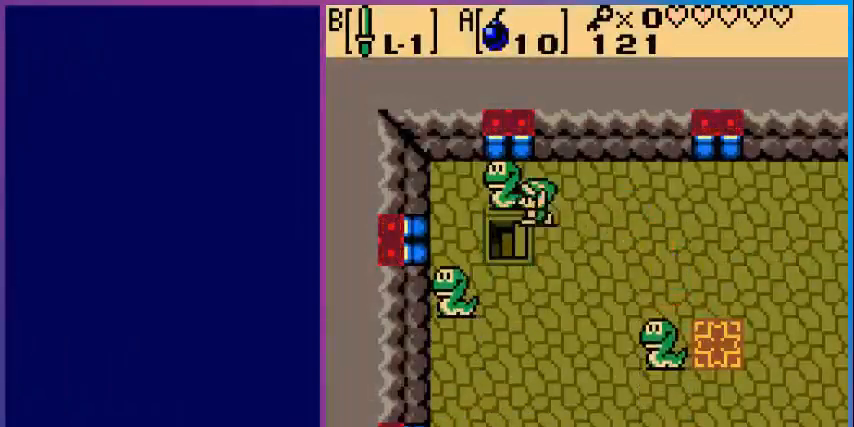
{"buttons": [], "events": [[40, "B", "up"]]}
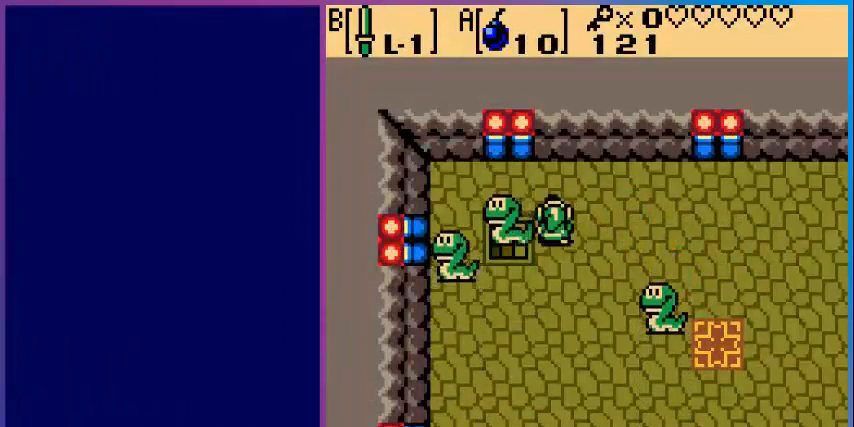
{"buttons": [], "events": []}
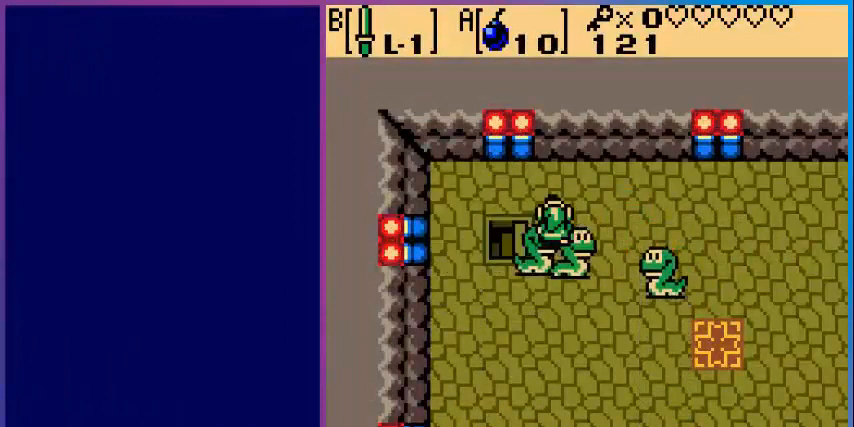
{"buttons": [], "events": []}
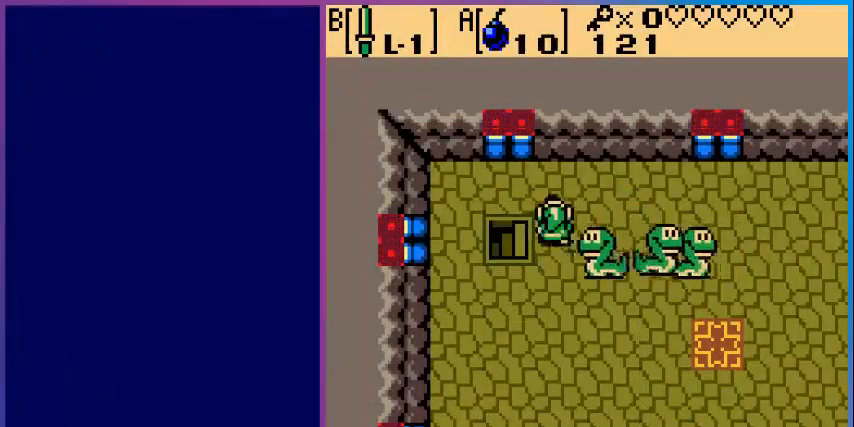
{"buttons": [], "events": []}
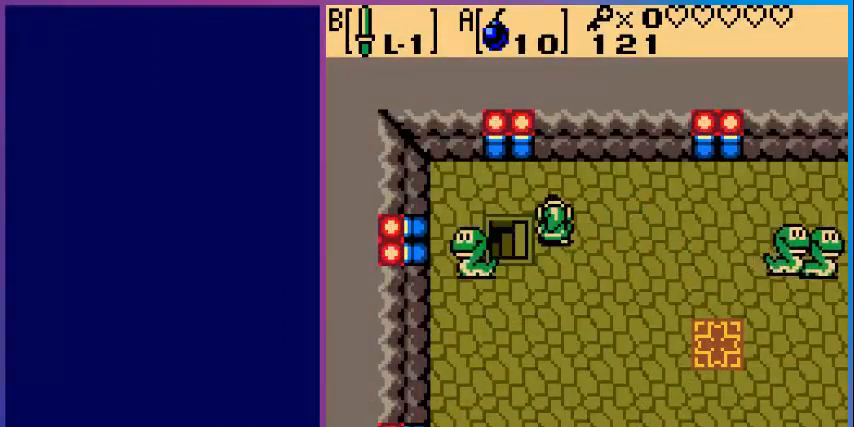
{"buttons": [], "events": []}
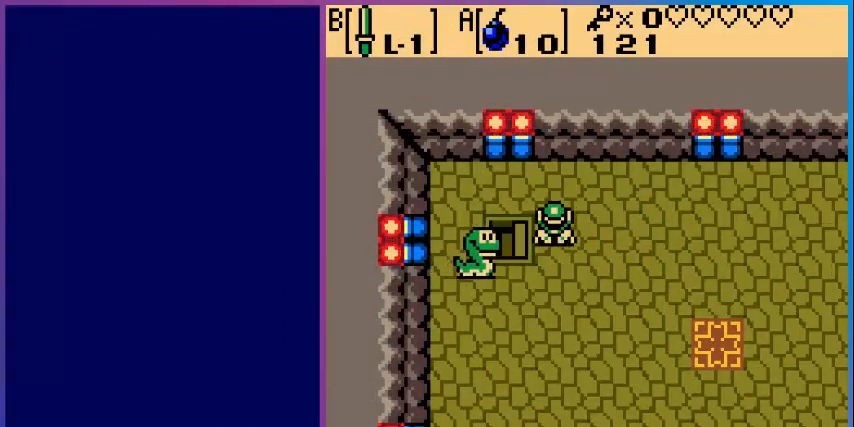
{"buttons": [], "events": []}
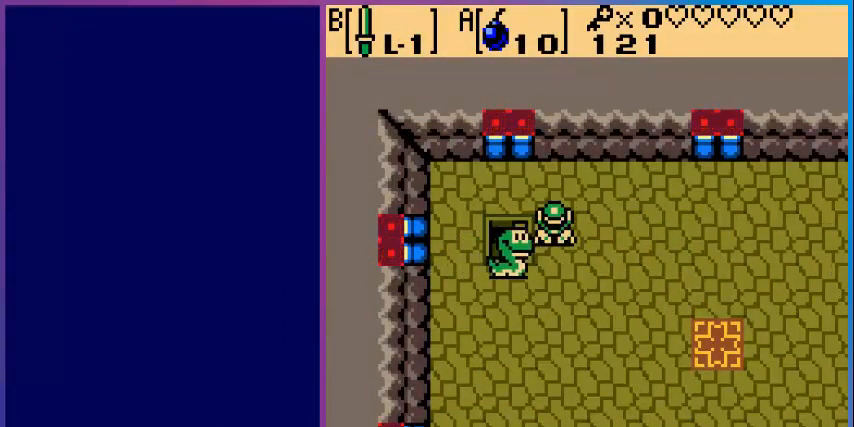
{"buttons": [], "events": []}
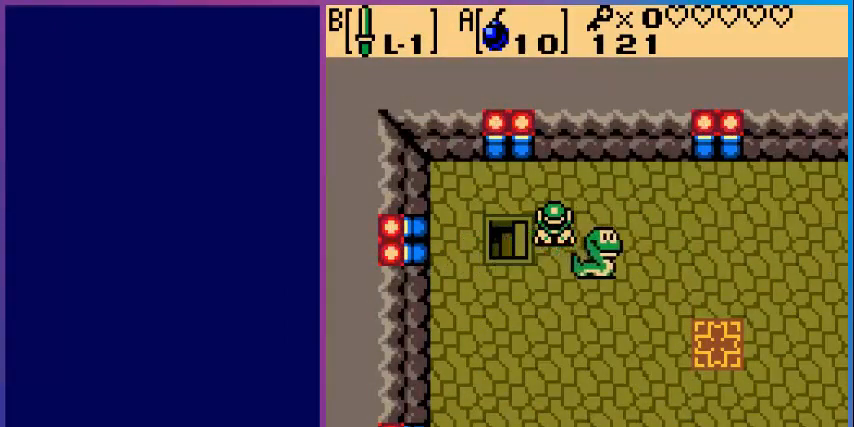
{"buttons": [], "events": []}
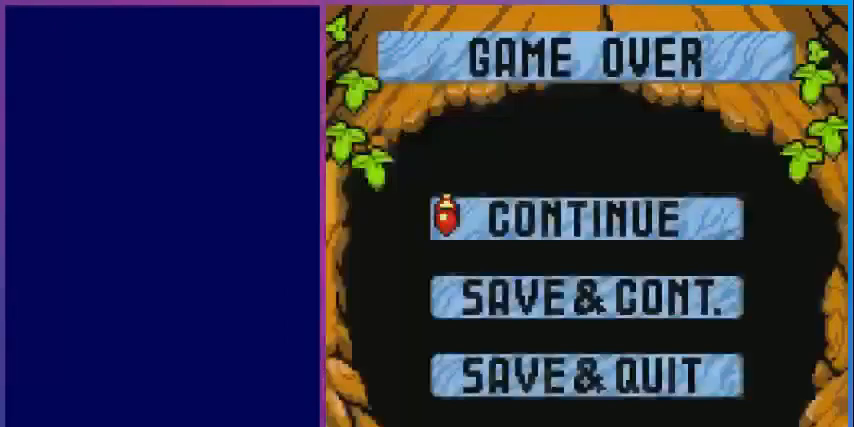
{"buttons": [], "events": []}
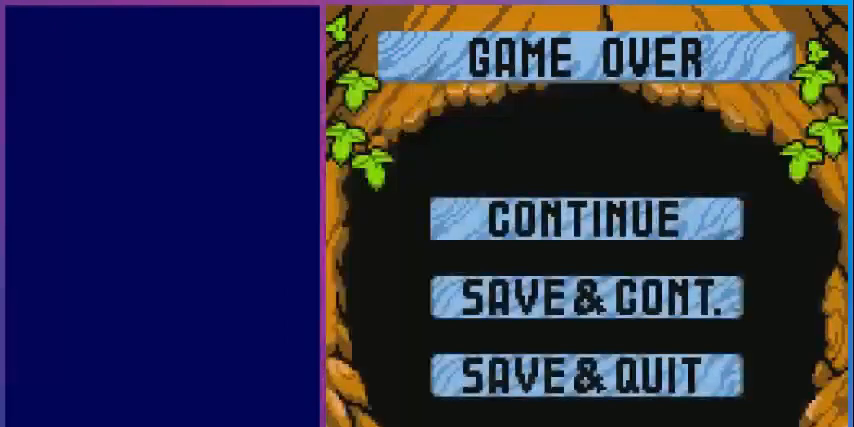
{"buttons": [], "events": []}
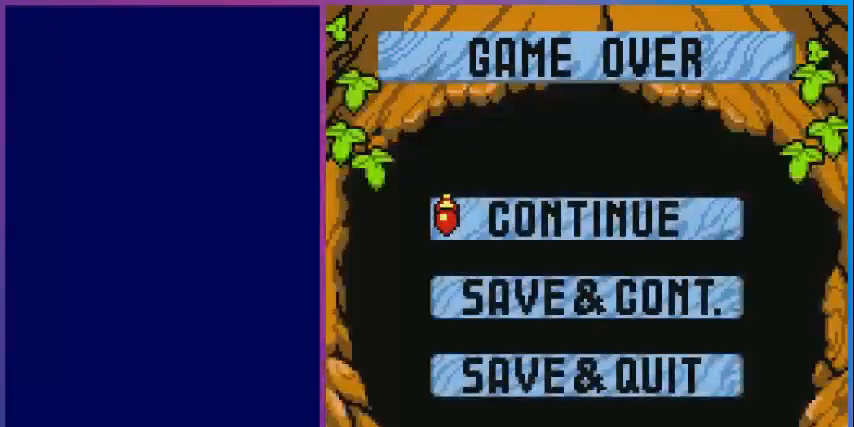
{"buttons": [], "events": []}
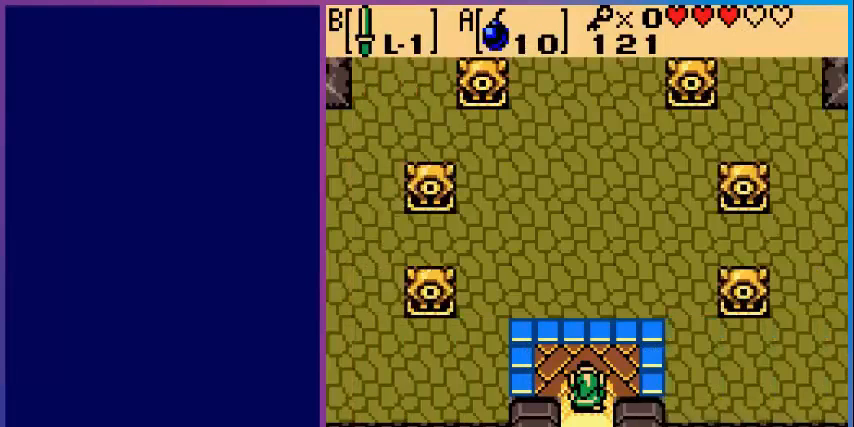
{"buttons": ["DPAD_UP"], "events": [[40, "DPAD_UP", "down"]]}
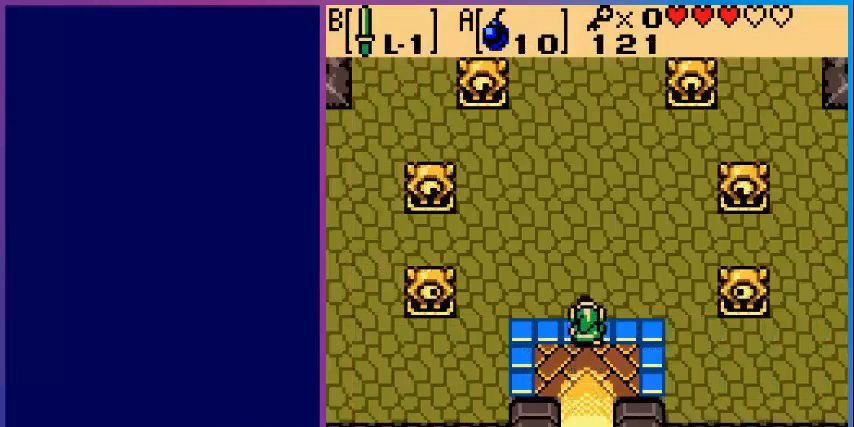
{"buttons": ["DPAD_UP"], "events": []}
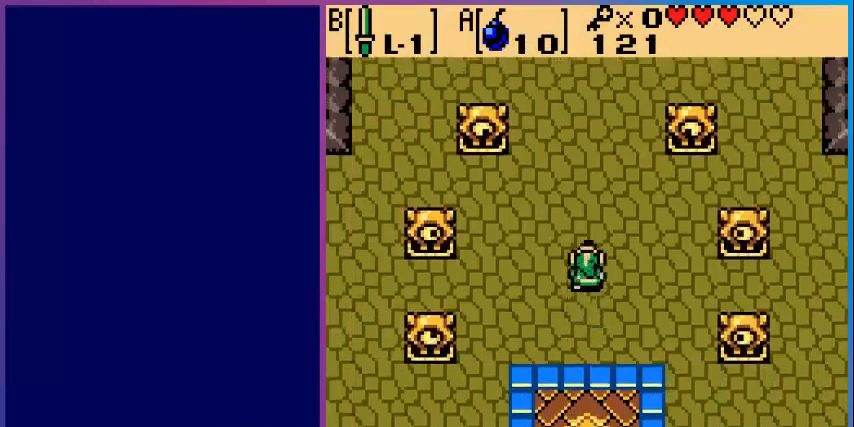
{"buttons": ["DPAD_UP"], "events": []}